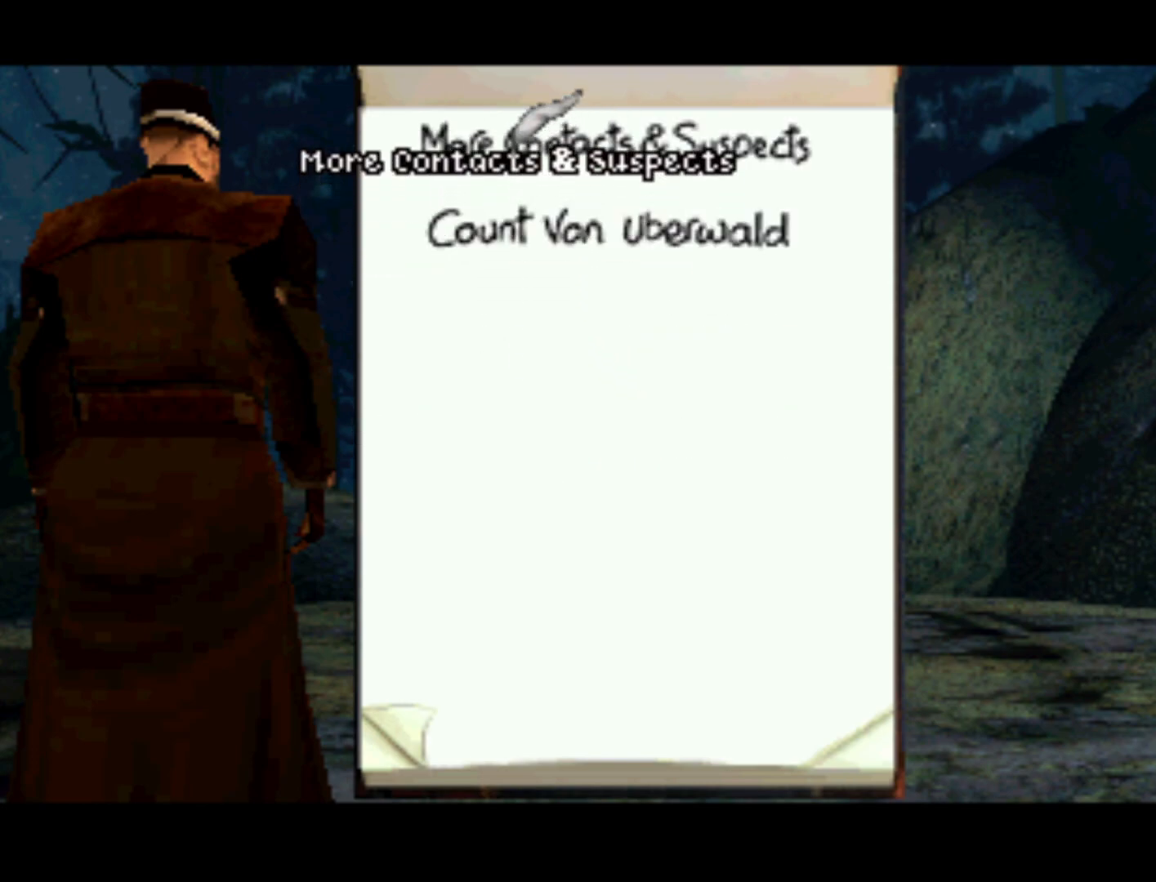
Gameplay with a controller (PlayStation layout); each line is a JSON object with the inputs held at the frame after it. "events" lists button and stick changes between this image and that frame as [ms after this image, input, new state], when the widget could be followed in between. Not read: L3 R3.
{"buttons": ["DPAD_DOWN", "DPAD_LEFT"], "left_stick": "center", "right_stick": "center", "events": [[133, "SQUARE", "up"], [400, "DPAD_DOWN", "down"], [400, "DPAD_LEFT", "down"]]}
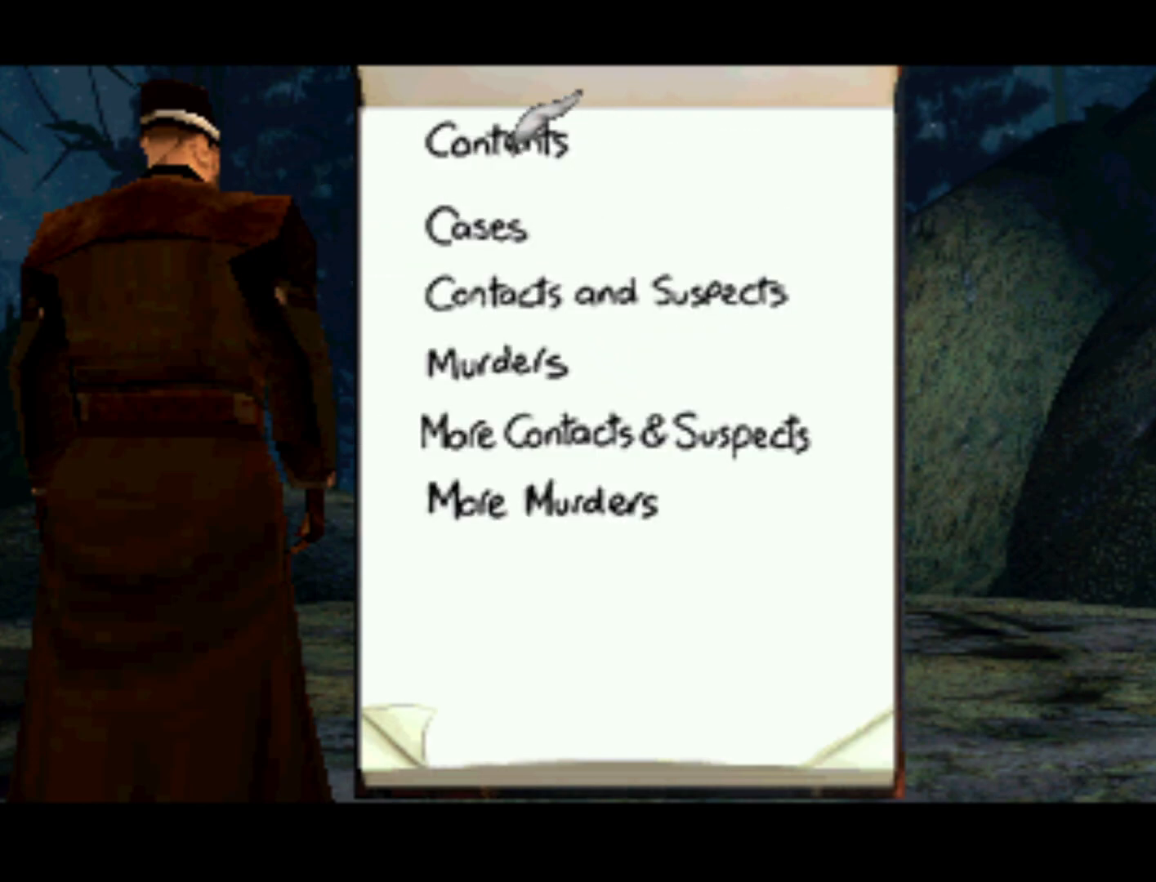
{"buttons": ["DPAD_DOWN"], "left_stick": "center", "right_stick": "center", "events": [[67, "DPAD_LEFT", "up"], [200, "DPAD_DOWN", "up"], [500, "DPAD_DOWN", "down"]]}
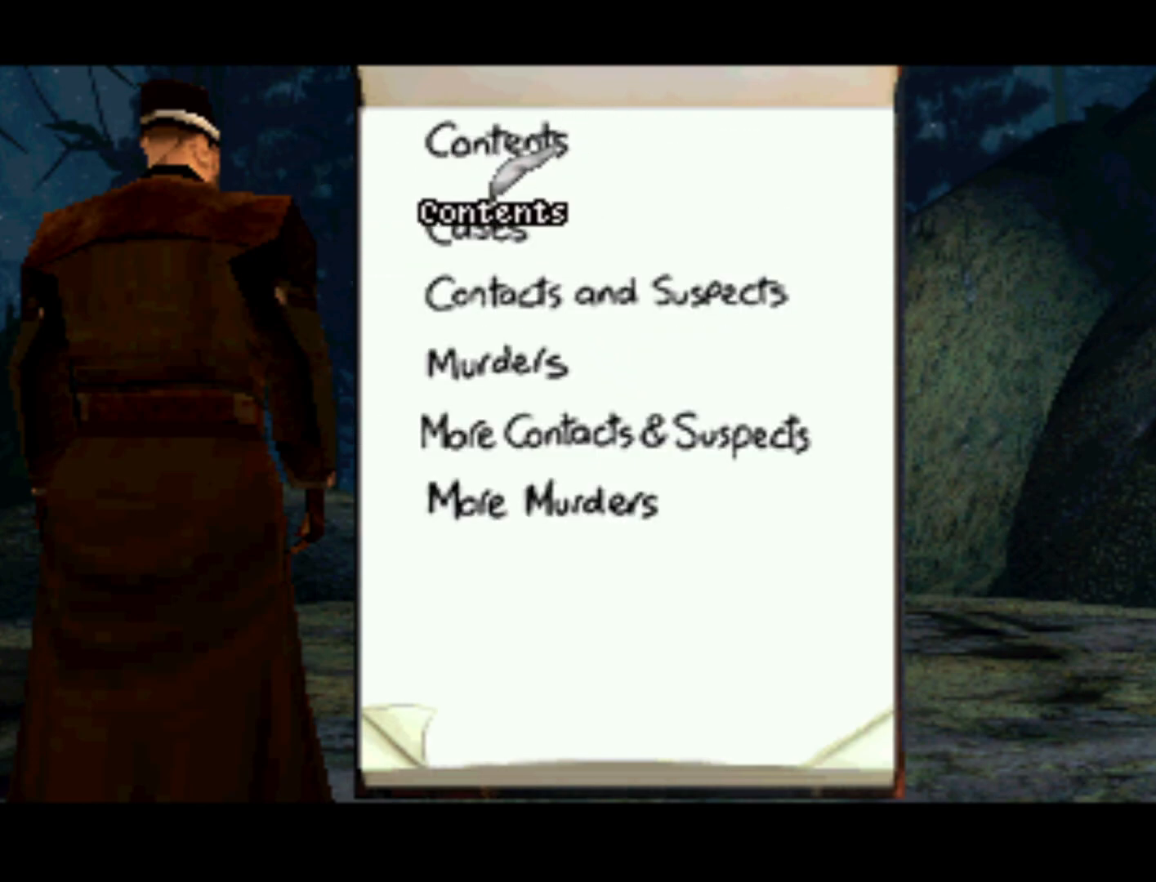
{"buttons": [], "left_stick": "center", "right_stick": "center", "events": [[200, "DPAD_DOWN", "up"], [200, "SQUARE", "down"], [400, "SQUARE", "up"]]}
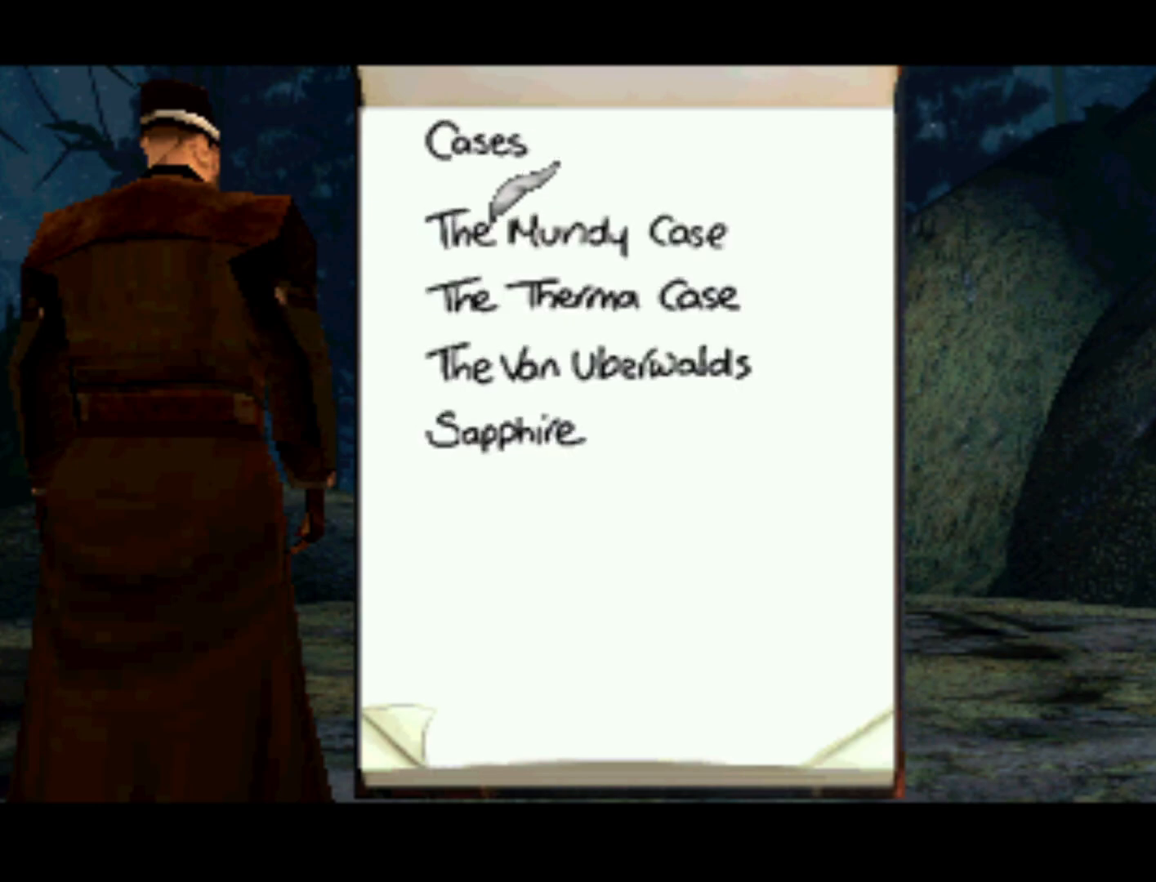
{"buttons": [], "left_stick": "center", "right_stick": "center", "events": []}
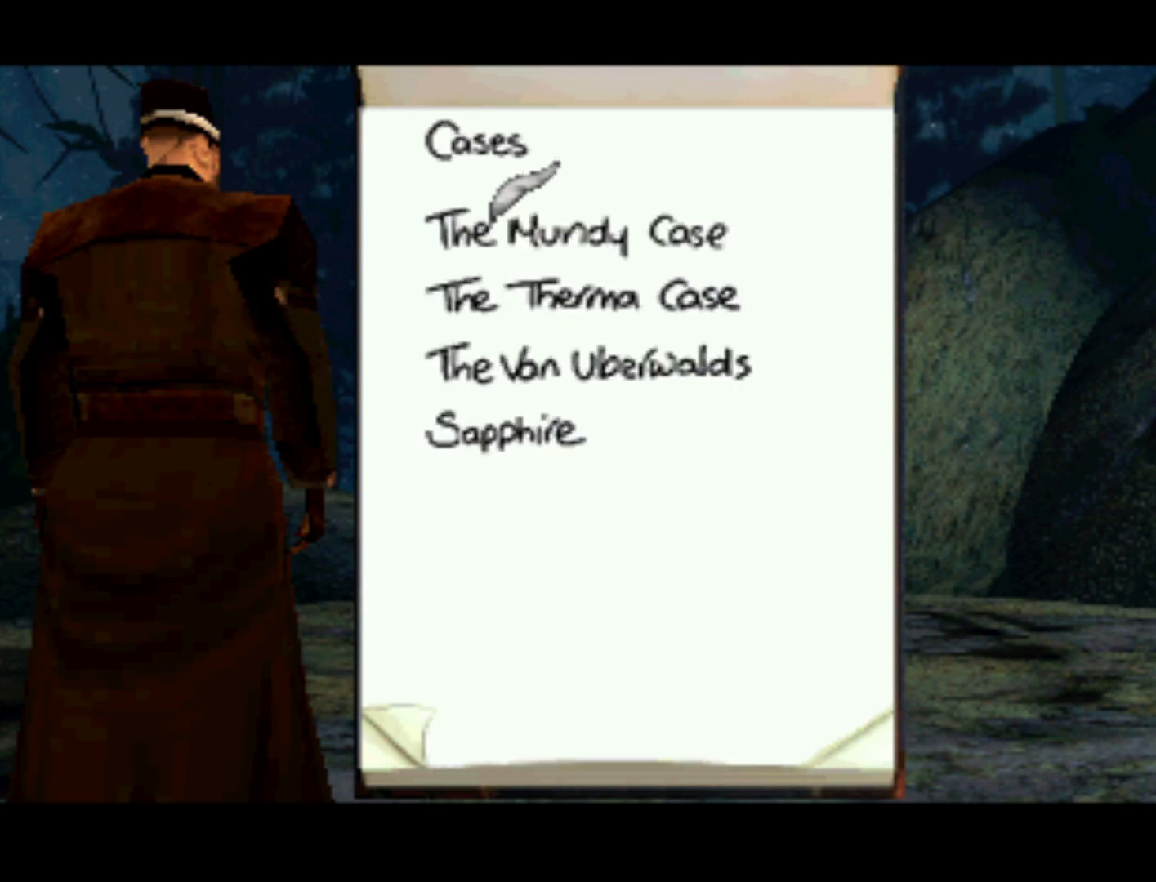
{"buttons": ["DPAD_DOWN"], "left_stick": "center", "right_stick": "center", "events": [[467, "DPAD_DOWN", "down"]]}
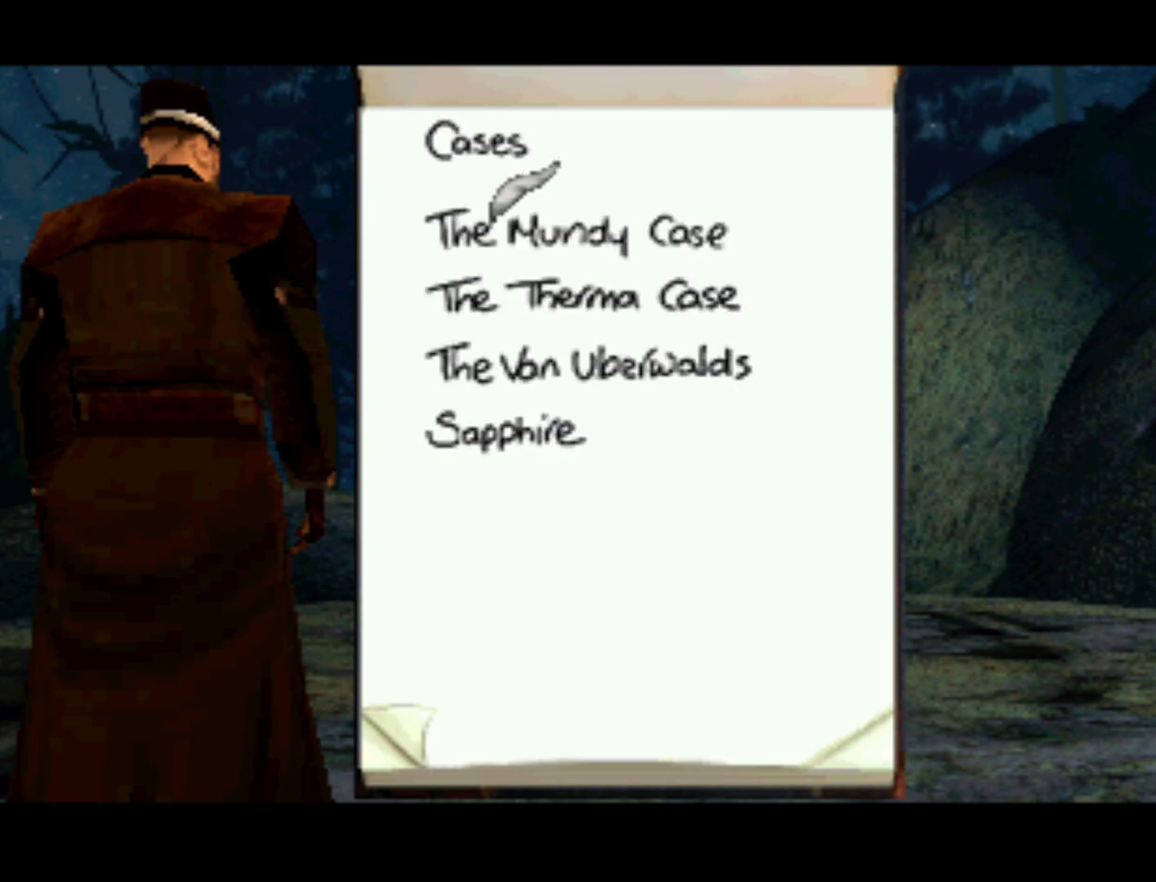
{"buttons": ["DPAD_DOWN"], "left_stick": "center", "right_stick": "center", "events": []}
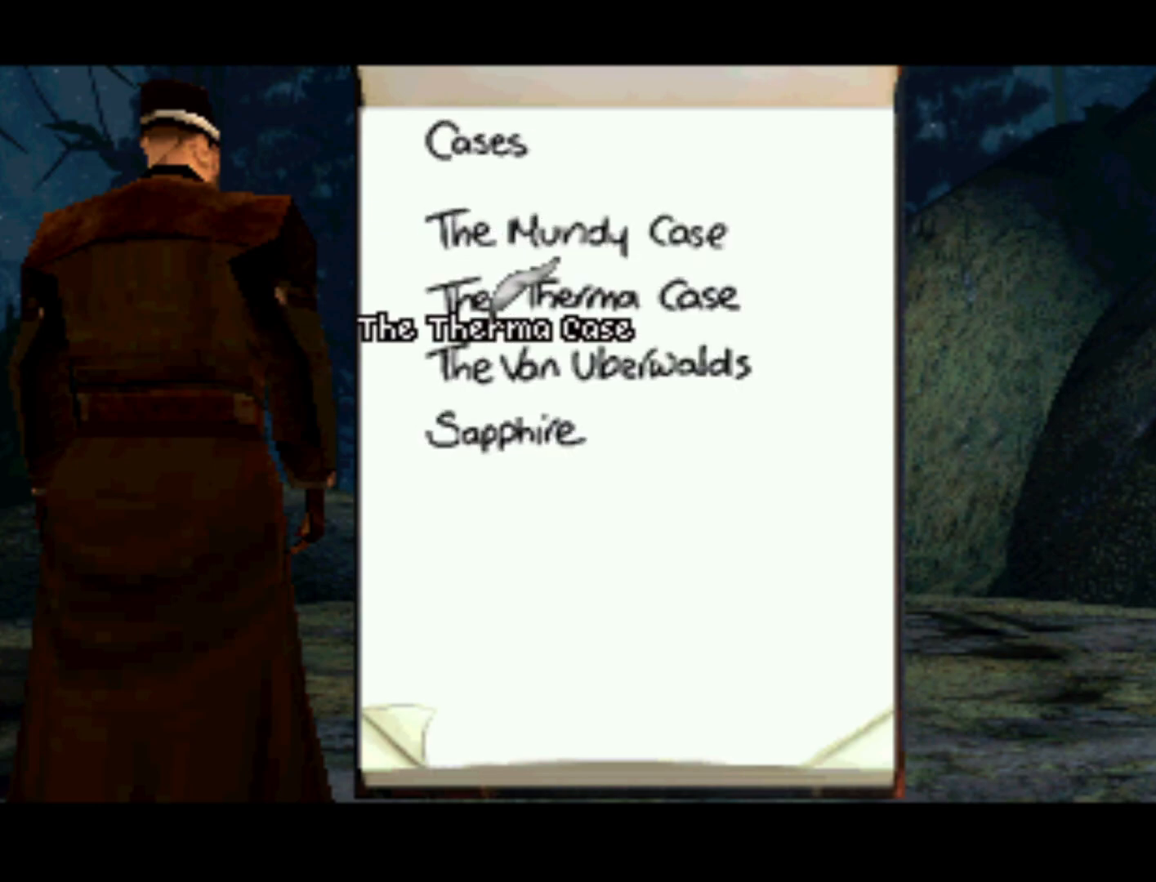
{"buttons": ["CROSS"], "left_stick": "center", "right_stick": "center", "events": [[133, "DPAD_DOWN", "up"], [367, "CROSS", "down"]]}
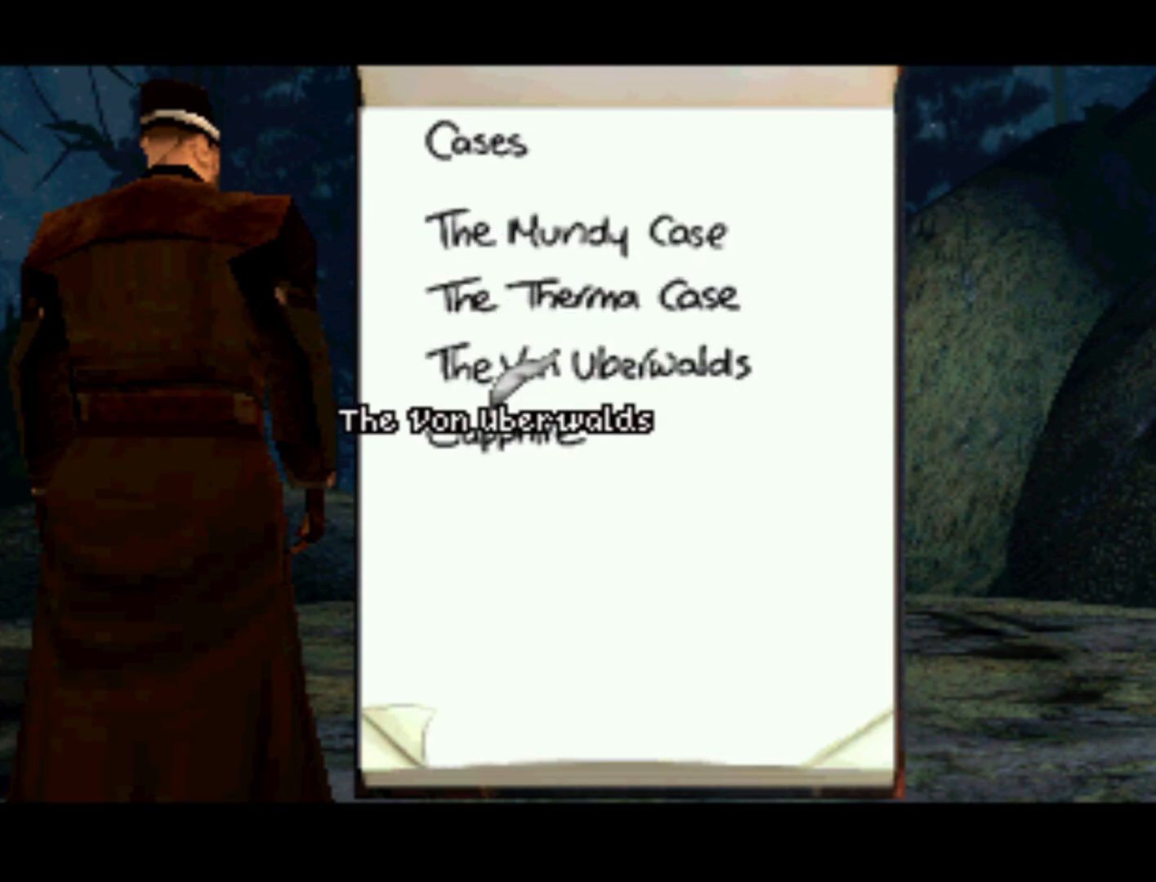
{"buttons": ["TRIANGLE"], "left_stick": "center", "right_stick": "center", "events": [[67, "CROSS", "up"], [467, "TRIANGLE", "down"]]}
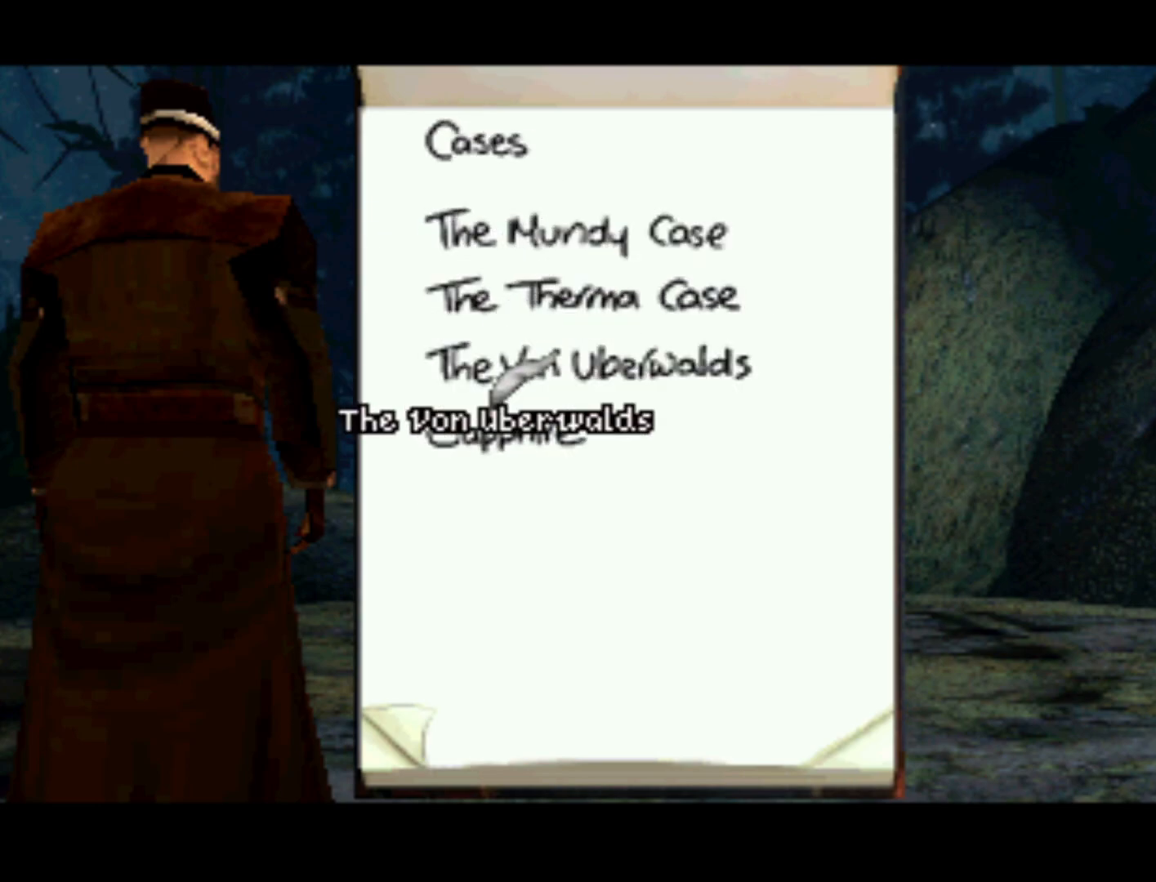
{"buttons": [], "left_stick": "center", "right_stick": "center", "events": [[67, "TRIANGLE", "up"]]}
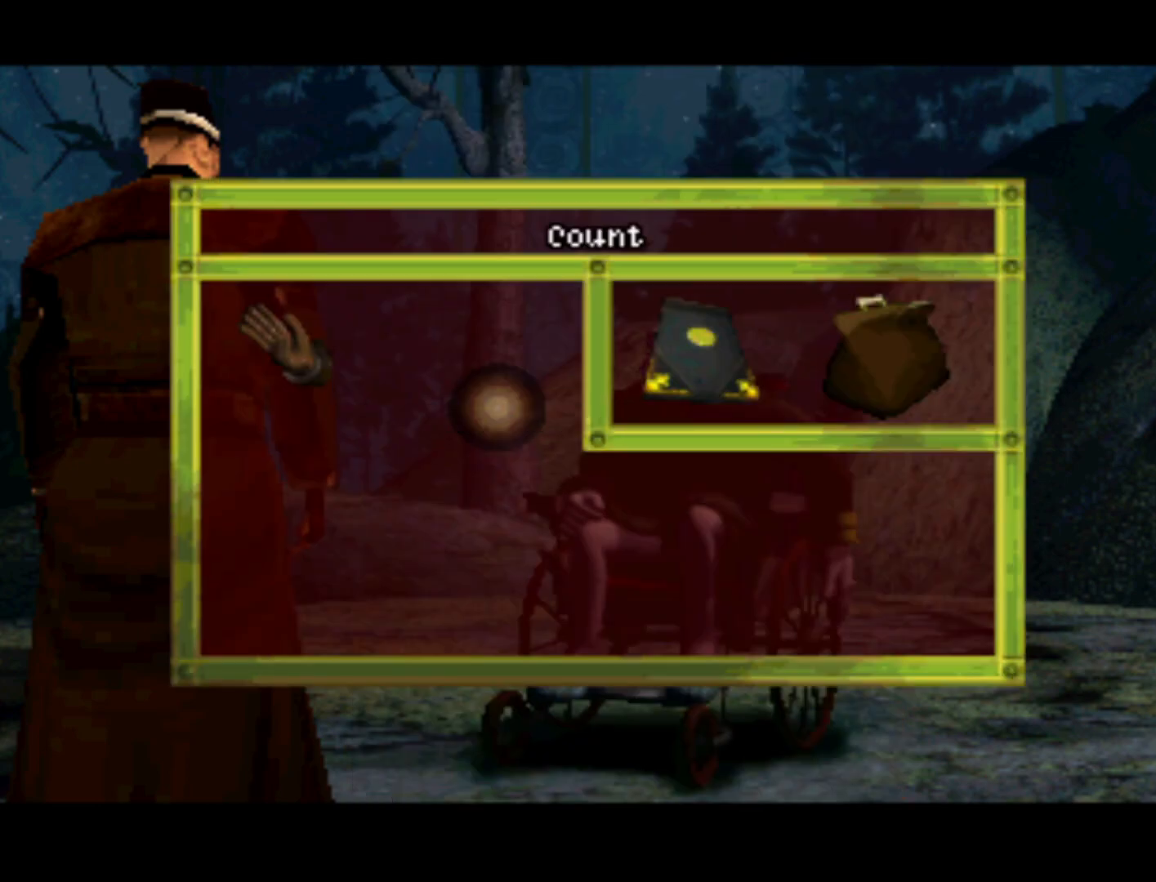
{"buttons": ["DPAD_RIGHT"], "left_stick": "center", "right_stick": "center", "events": [[267, "DPAD_RIGHT", "down"]]}
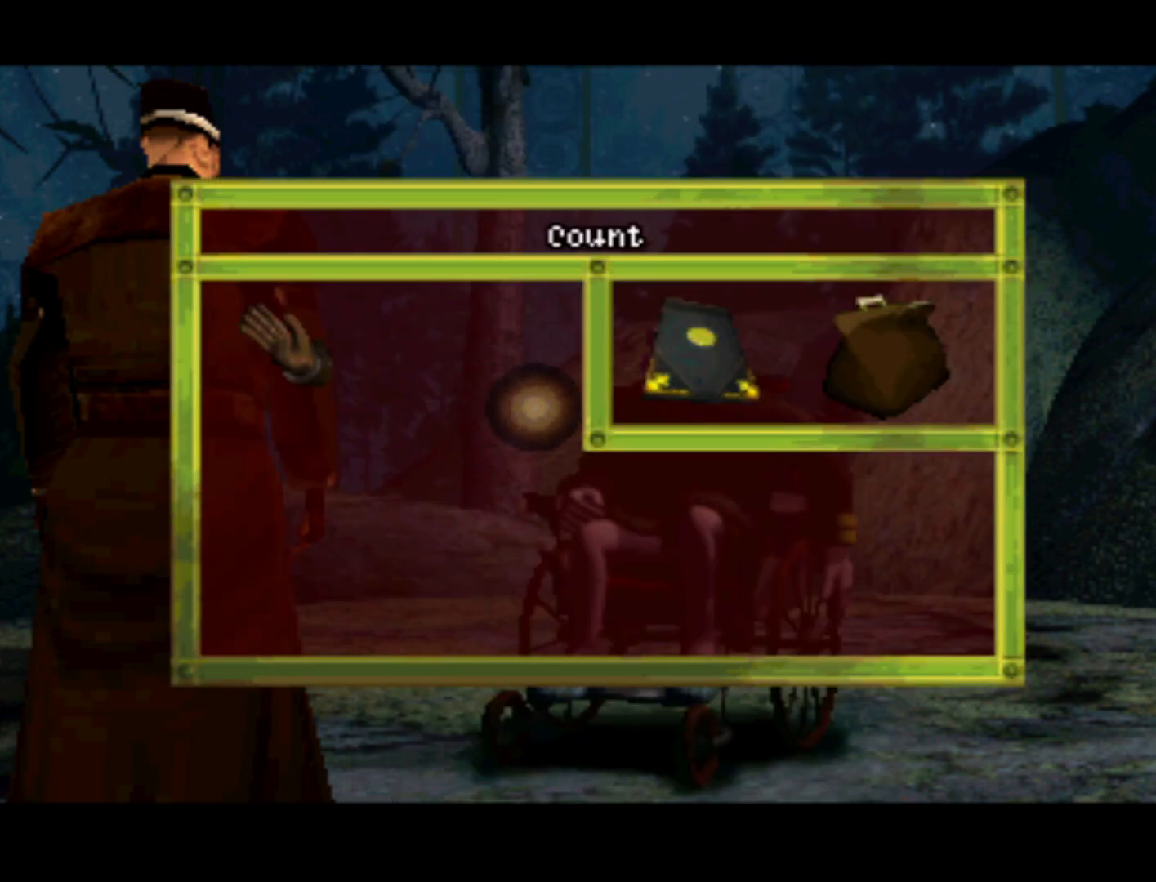
{"buttons": [], "left_stick": "center", "right_stick": "center", "events": [[133, "DPAD_RIGHT", "up"], [133, "DPAD_UP", "down"], [267, "DPAD_UP", "up"]]}
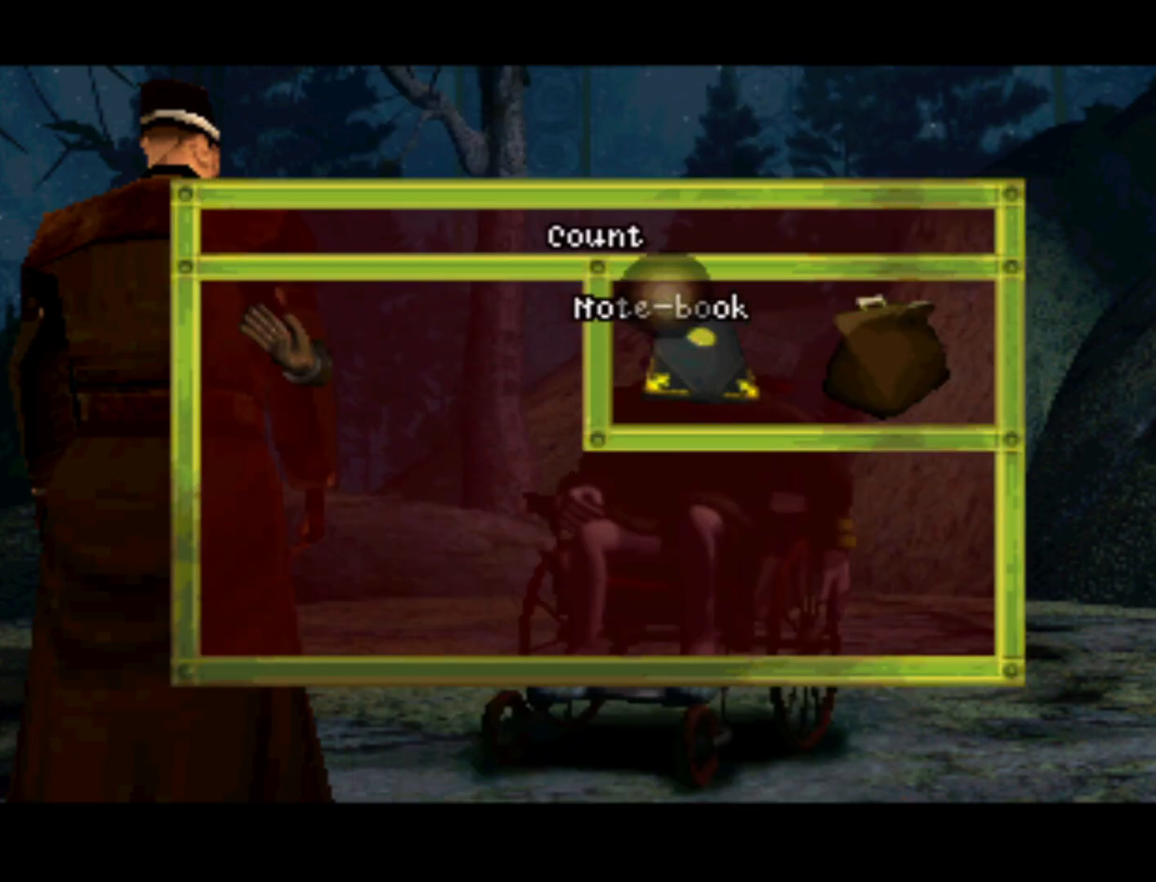
{"buttons": [], "left_stick": "center", "right_stick": "center", "events": [[100, "CROSS", "down"], [267, "CROSS", "up"]]}
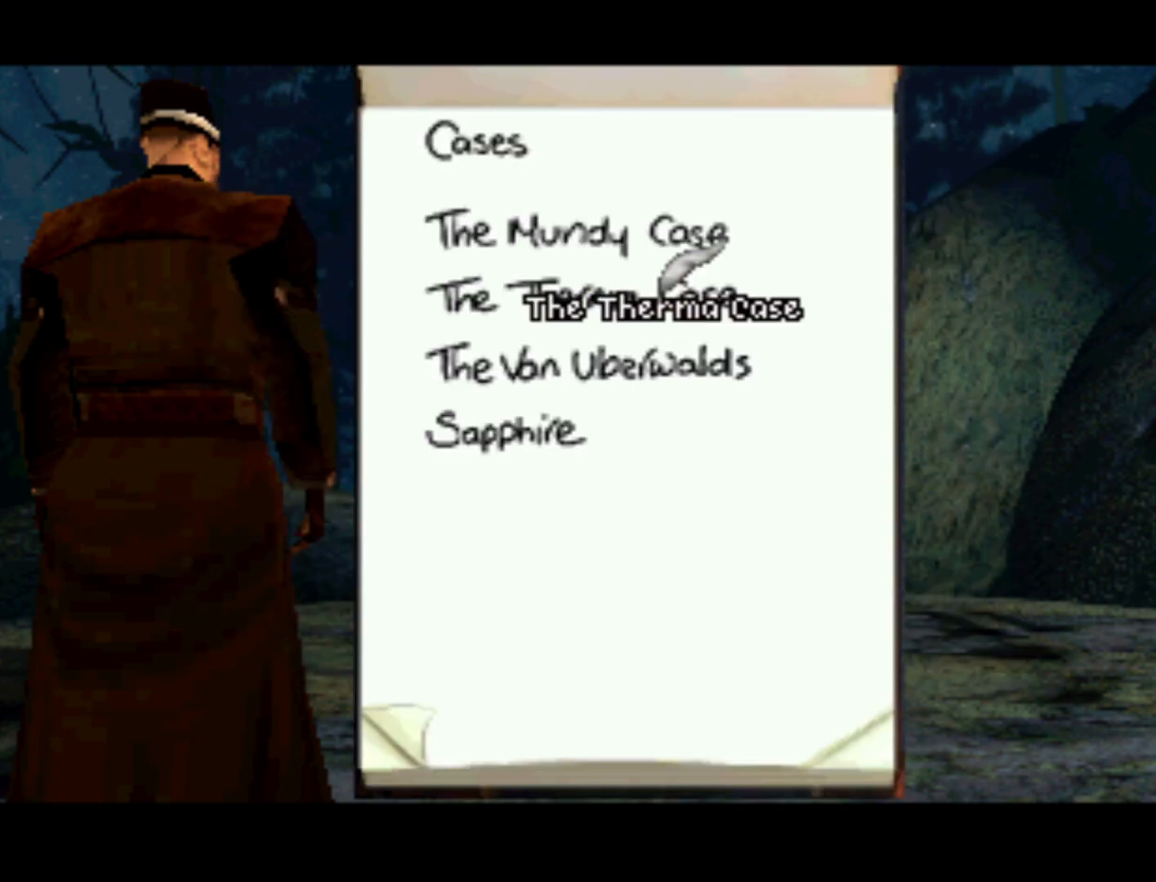
{"buttons": ["DPAD_UP", "DPAD_LEFT"], "left_stick": "center", "right_stick": "center", "events": [[300, "DPAD_LEFT", "down"], [500, "DPAD_UP", "down"]]}
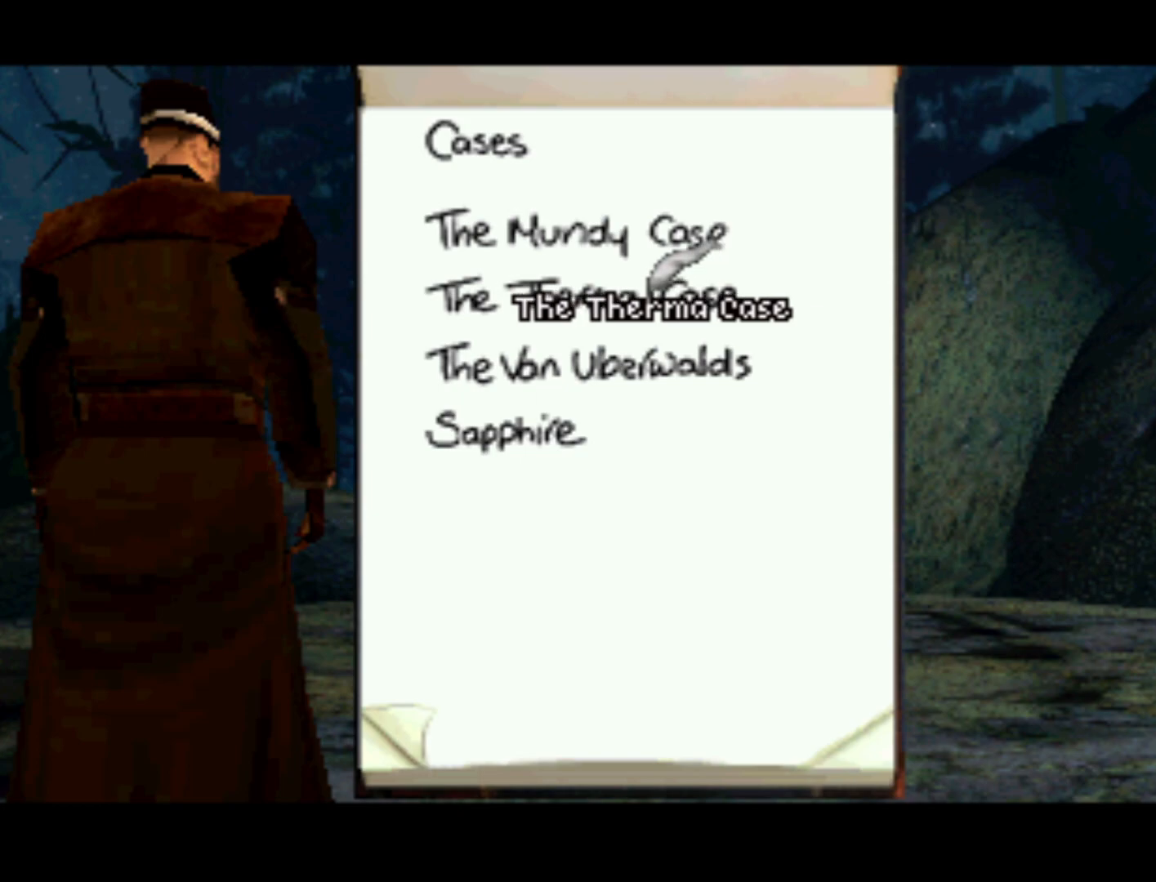
{"buttons": [], "left_stick": "center", "right_stick": "center", "events": [[300, "DPAD_LEFT", "up"], [367, "DPAD_UP", "up"]]}
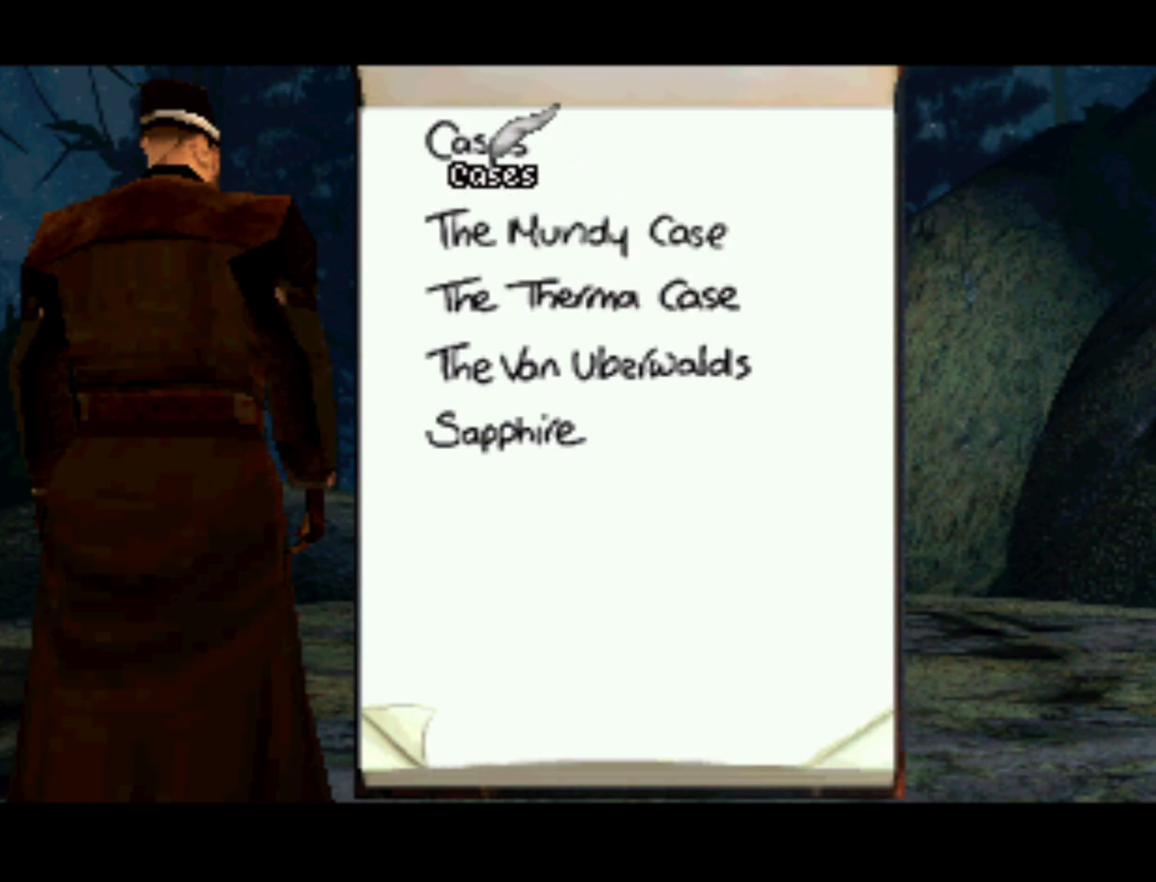
{"buttons": [], "left_stick": "center", "right_stick": "center", "events": [[333, "DPAD_LEFT", "down"], [333, "DPAD_UP", "down"], [433, "DPAD_LEFT", "up"], [500, "DPAD_UP", "up"]]}
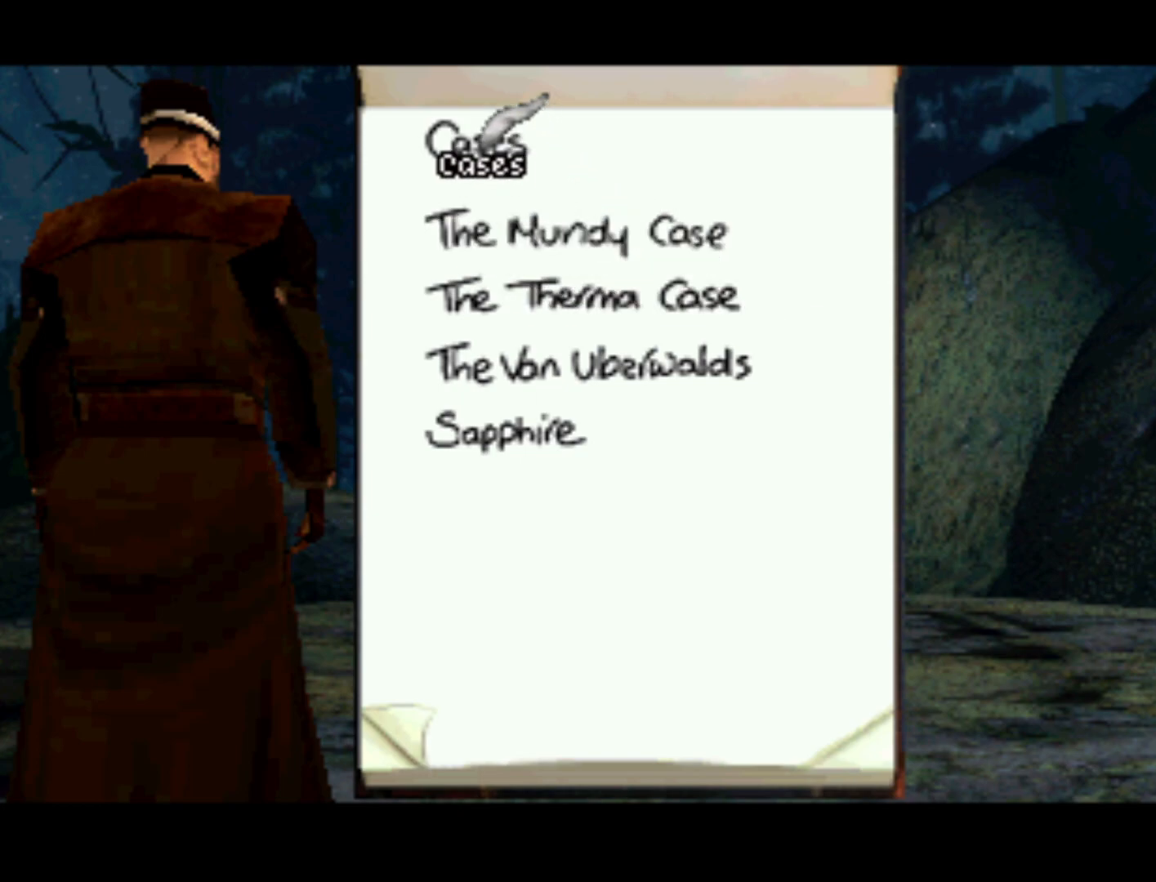
{"buttons": [], "left_stick": "center", "right_stick": "center", "events": [[33, "CROSS", "down"], [167, "CROSS", "up"]]}
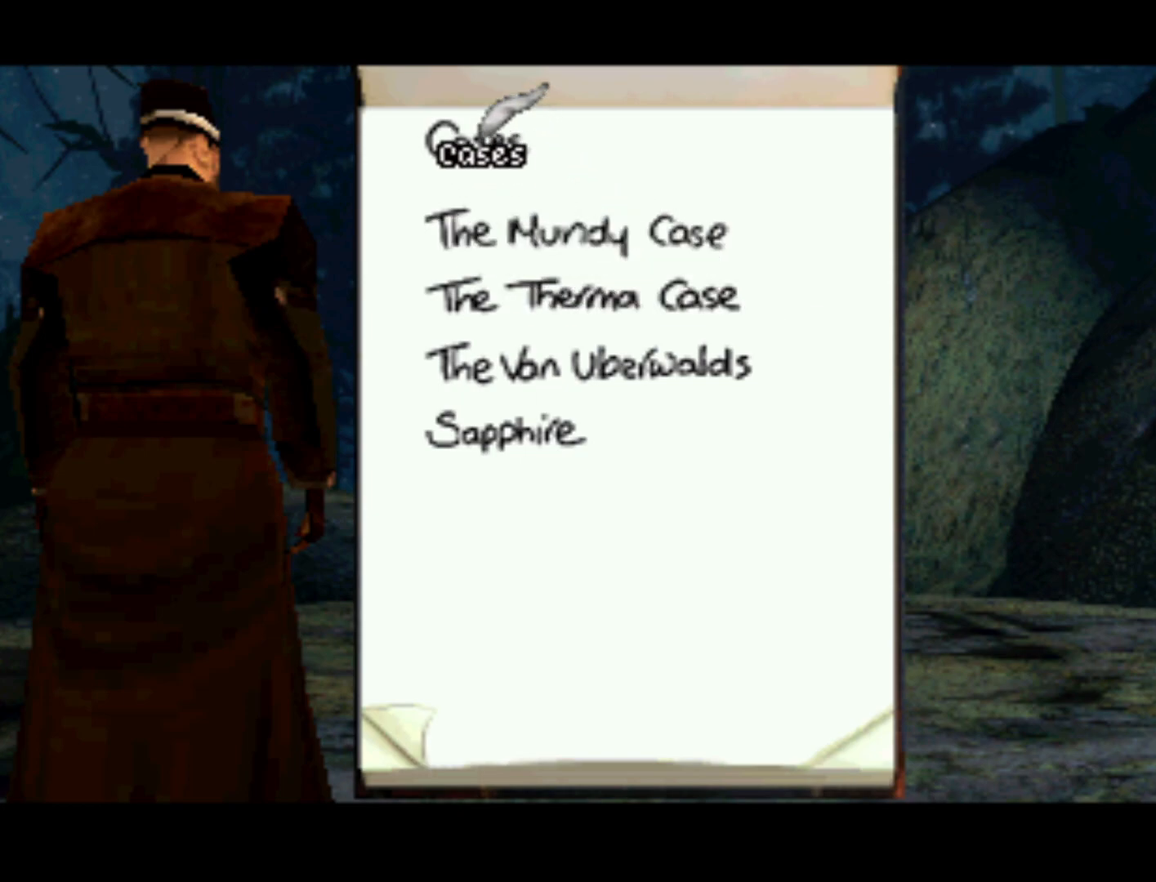
{"buttons": [], "left_stick": "center", "right_stick": "center", "events": [[100, "DPAD_DOWN", "down"], [433, "DPAD_DOWN", "up"]]}
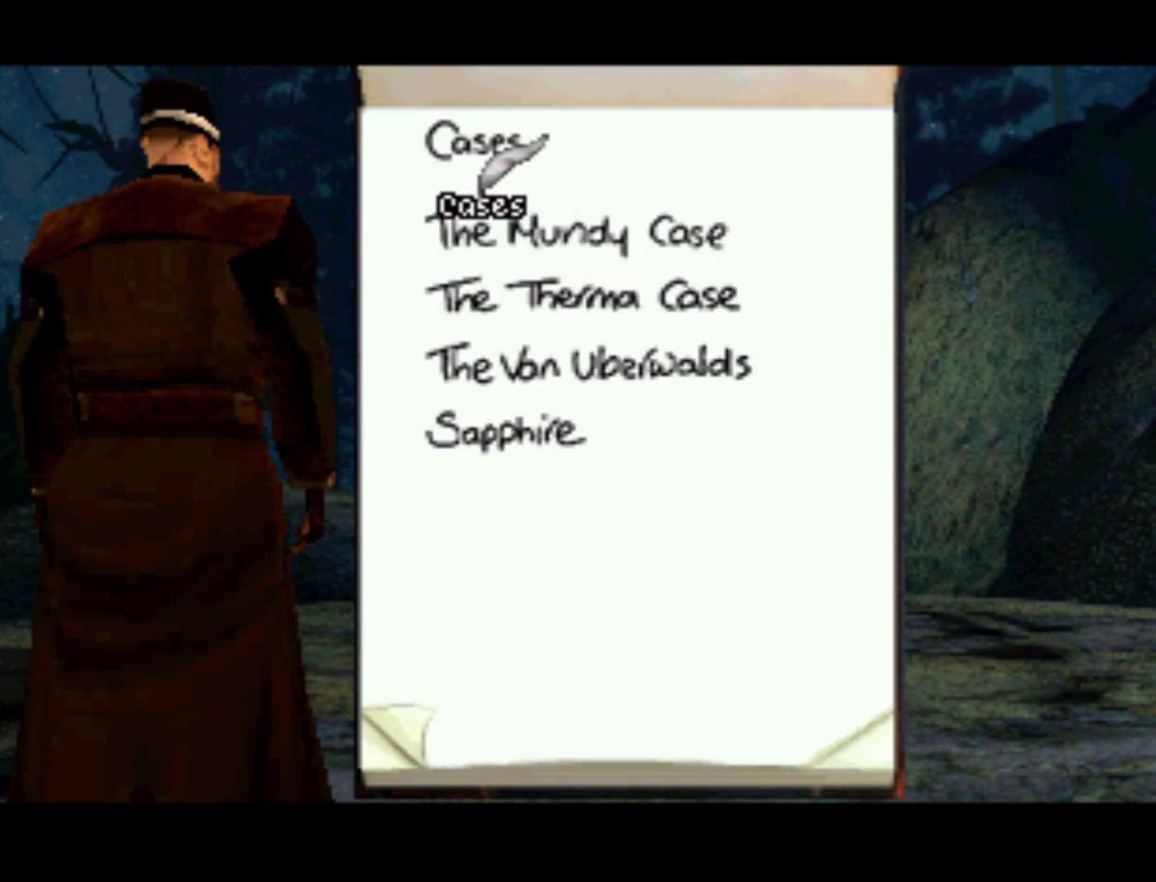
{"buttons": [], "left_stick": "center", "right_stick": "center", "events": [[33, "CROSS", "down"], [167, "CROSS", "up"]]}
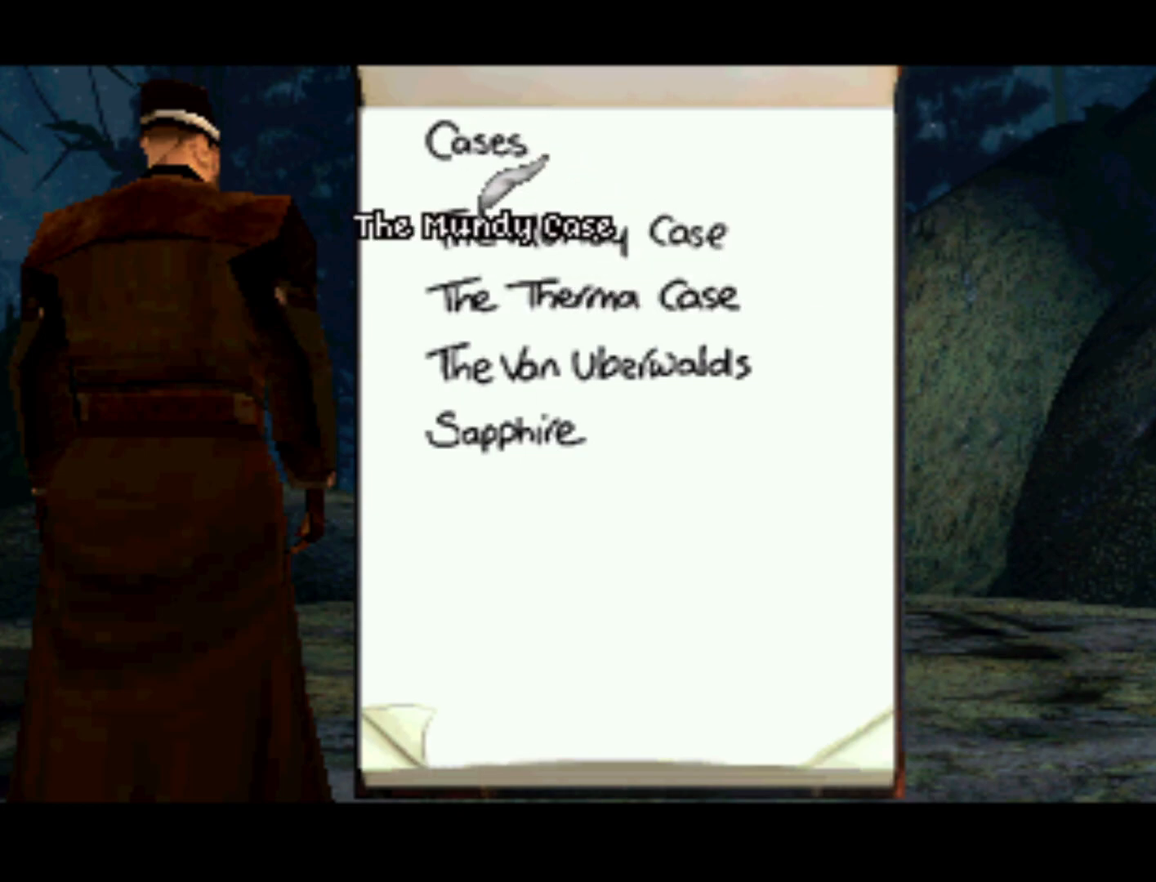
{"buttons": [], "left_stick": "center", "right_stick": "center", "events": [[167, "SQUARE", "down"], [267, "SQUARE", "up"]]}
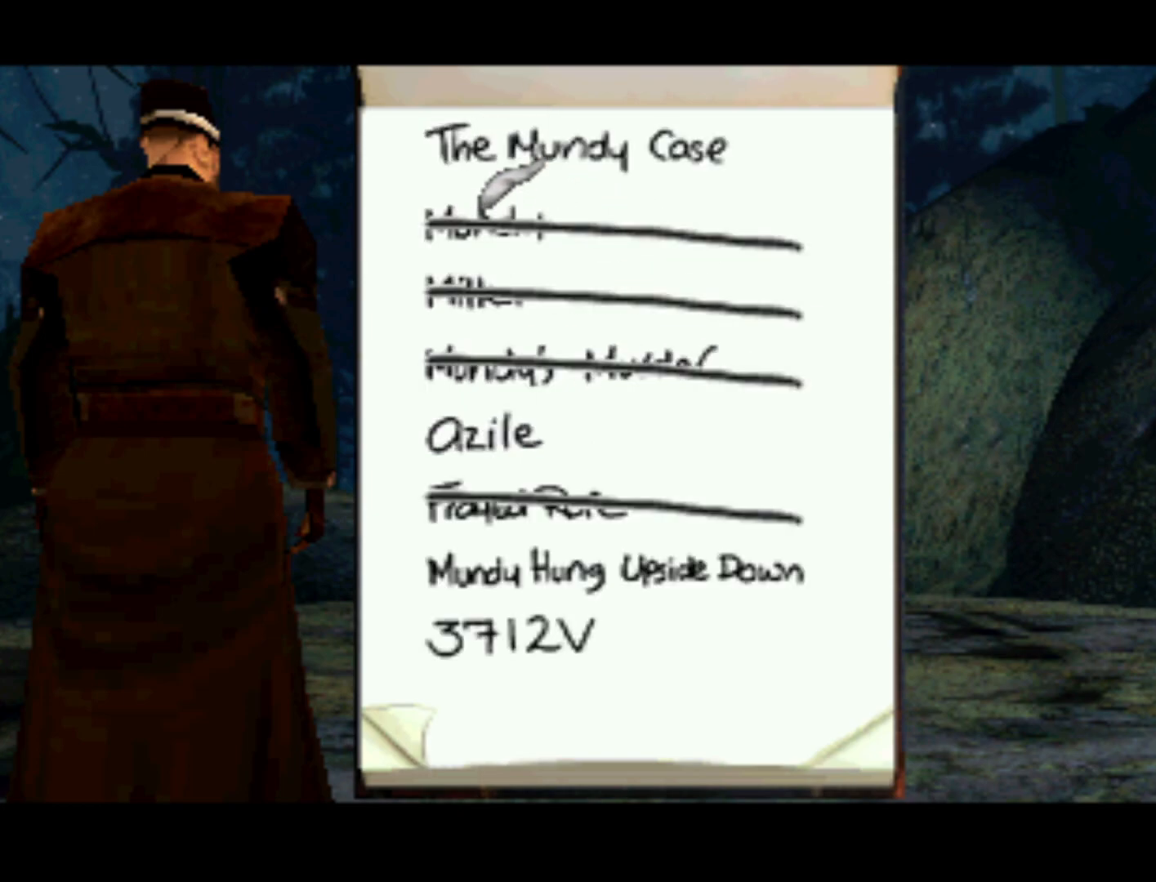
{"buttons": ["DPAD_DOWN"], "left_stick": "center", "right_stick": "center", "events": [[300, "DPAD_DOWN", "down"]]}
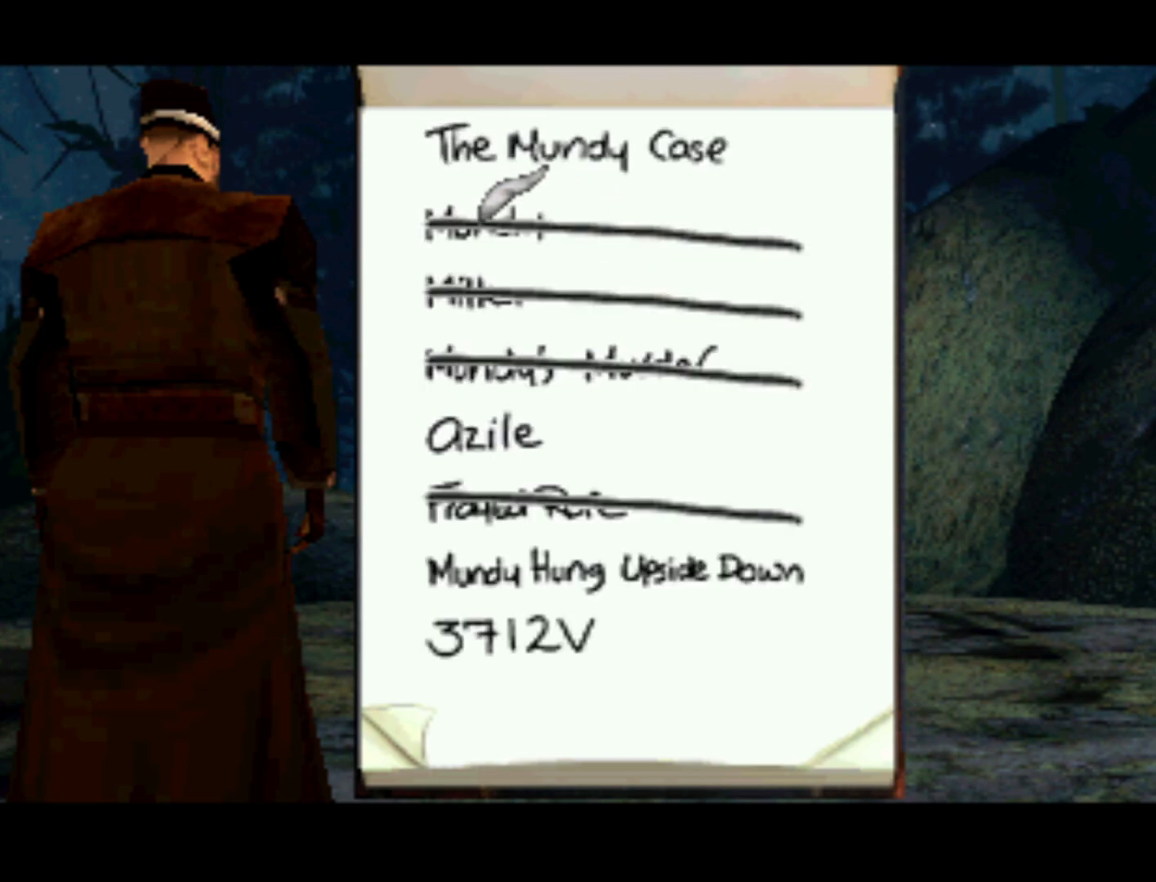
{"buttons": ["DPAD_DOWN"], "left_stick": "center", "right_stick": "center", "events": []}
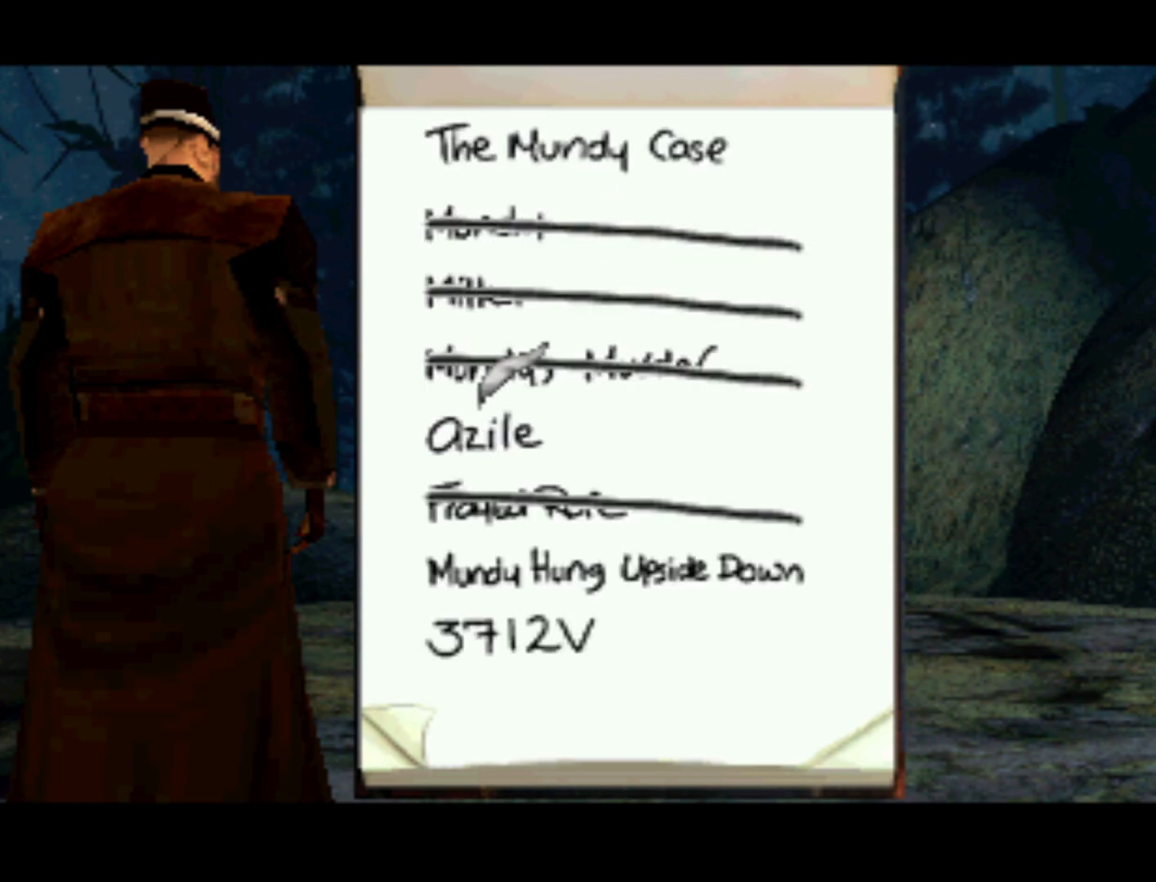
{"buttons": [], "left_stick": "center", "right_stick": "center", "events": [[167, "DPAD_DOWN", "up"]]}
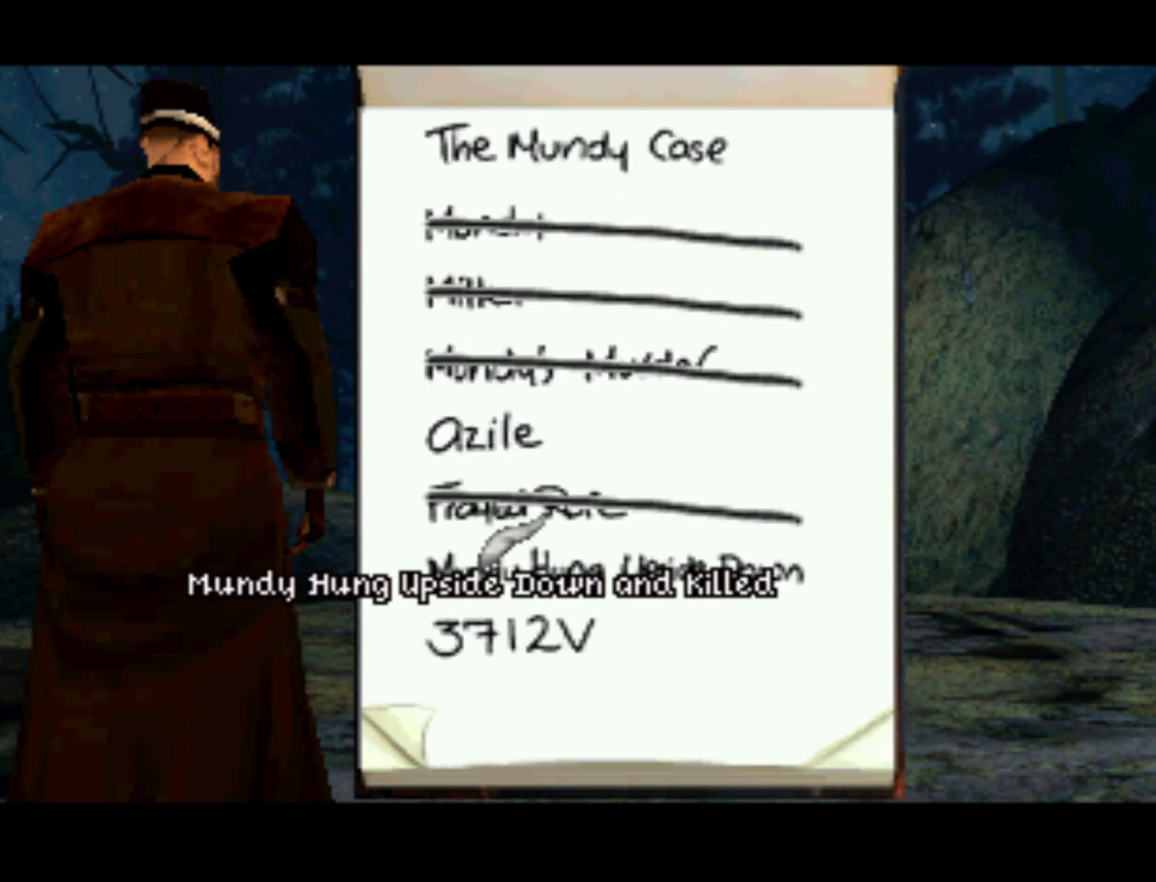
{"buttons": [], "left_stick": "center", "right_stick": "center", "events": [[133, "DPAD_DOWN", "down"], [367, "DPAD_DOWN", "up"]]}
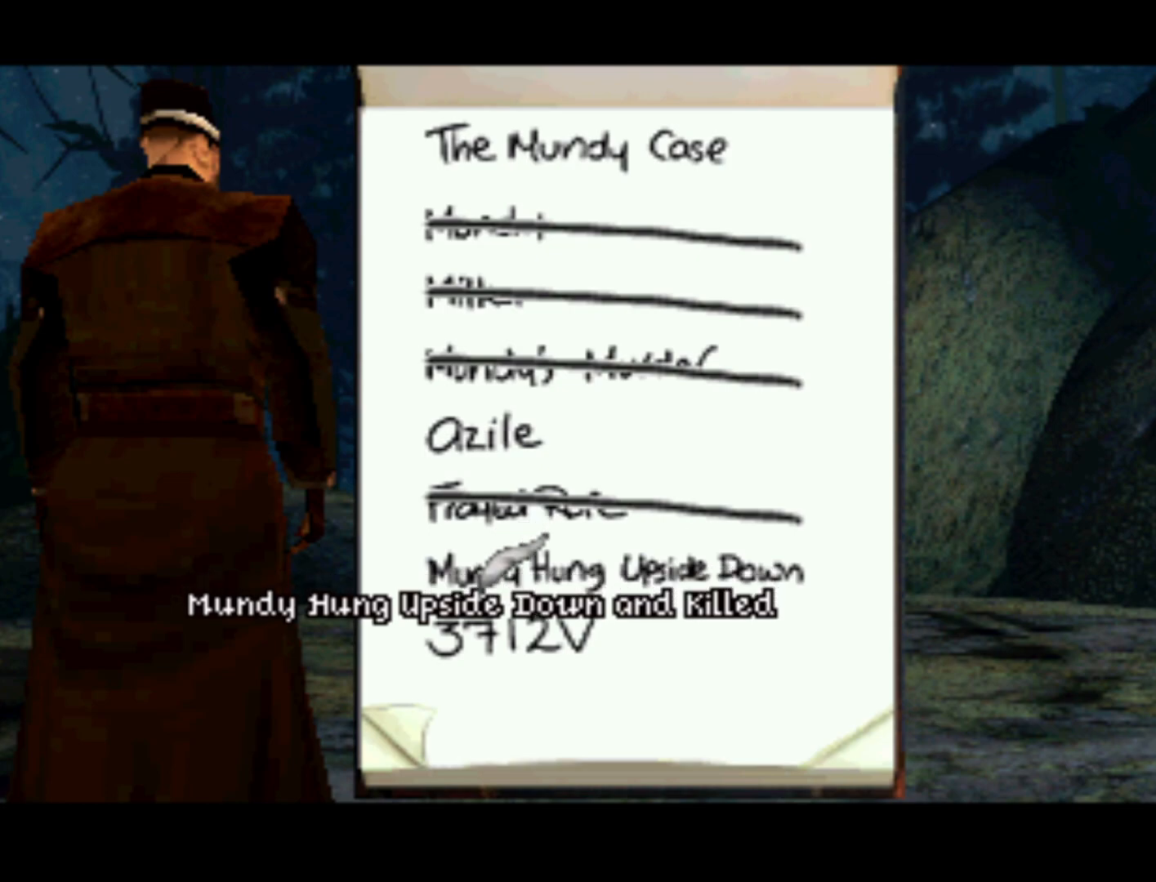
{"buttons": ["DPAD_DOWN"], "left_stick": "center", "right_stick": "center", "events": [[267, "DPAD_DOWN", "down"]]}
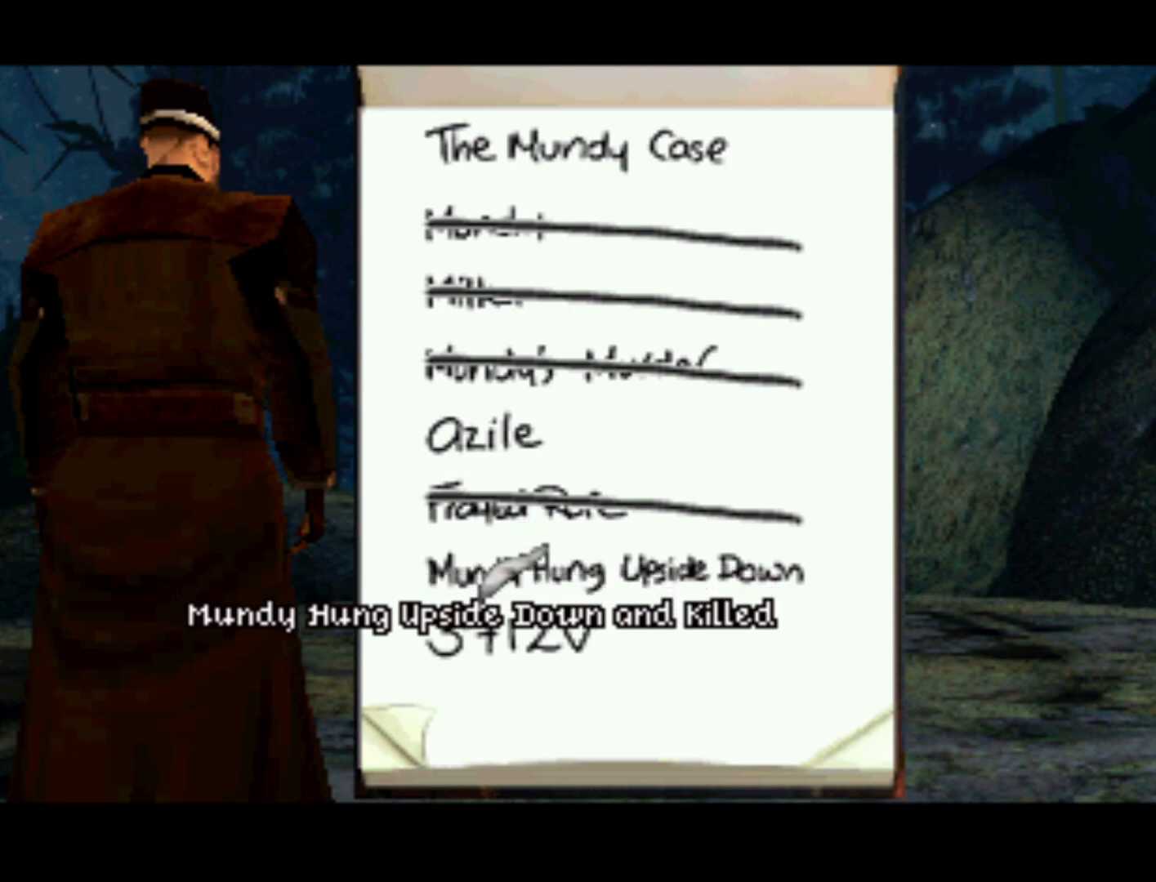
{"buttons": ["CROSS"], "left_stick": "center", "right_stick": "center", "events": [[67, "DPAD_DOWN", "up"], [467, "CROSS", "down"]]}
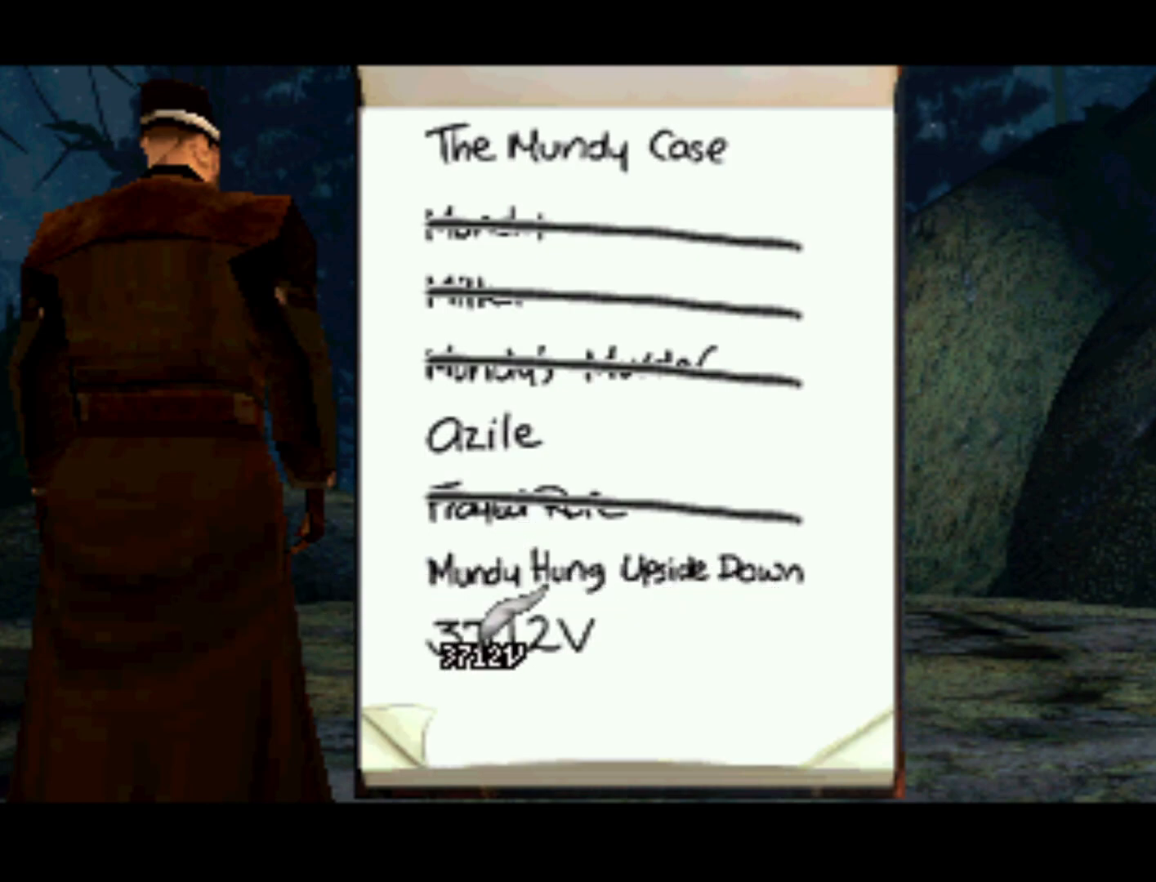
{"buttons": [], "left_stick": "center", "right_stick": "center", "events": [[100, "CROSS", "up"]]}
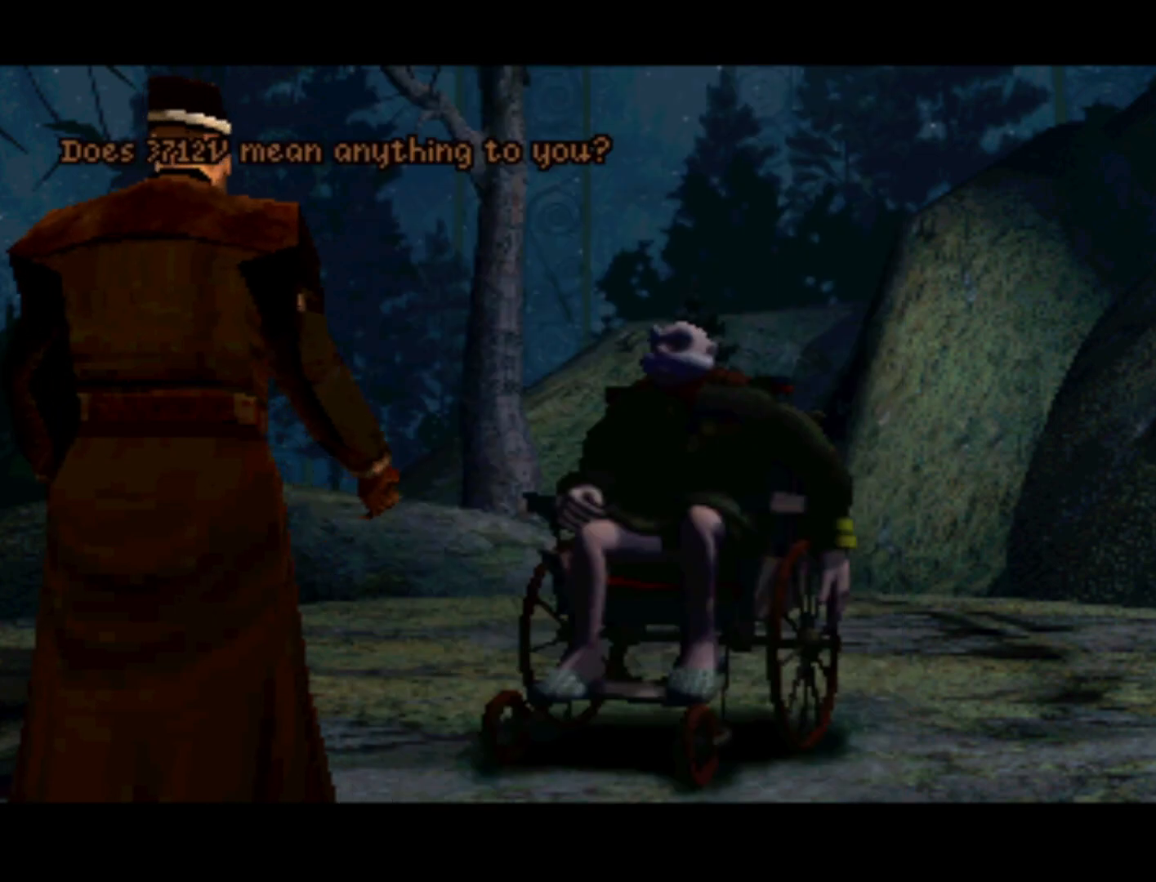
{"buttons": [], "left_stick": "center", "right_stick": "center", "events": []}
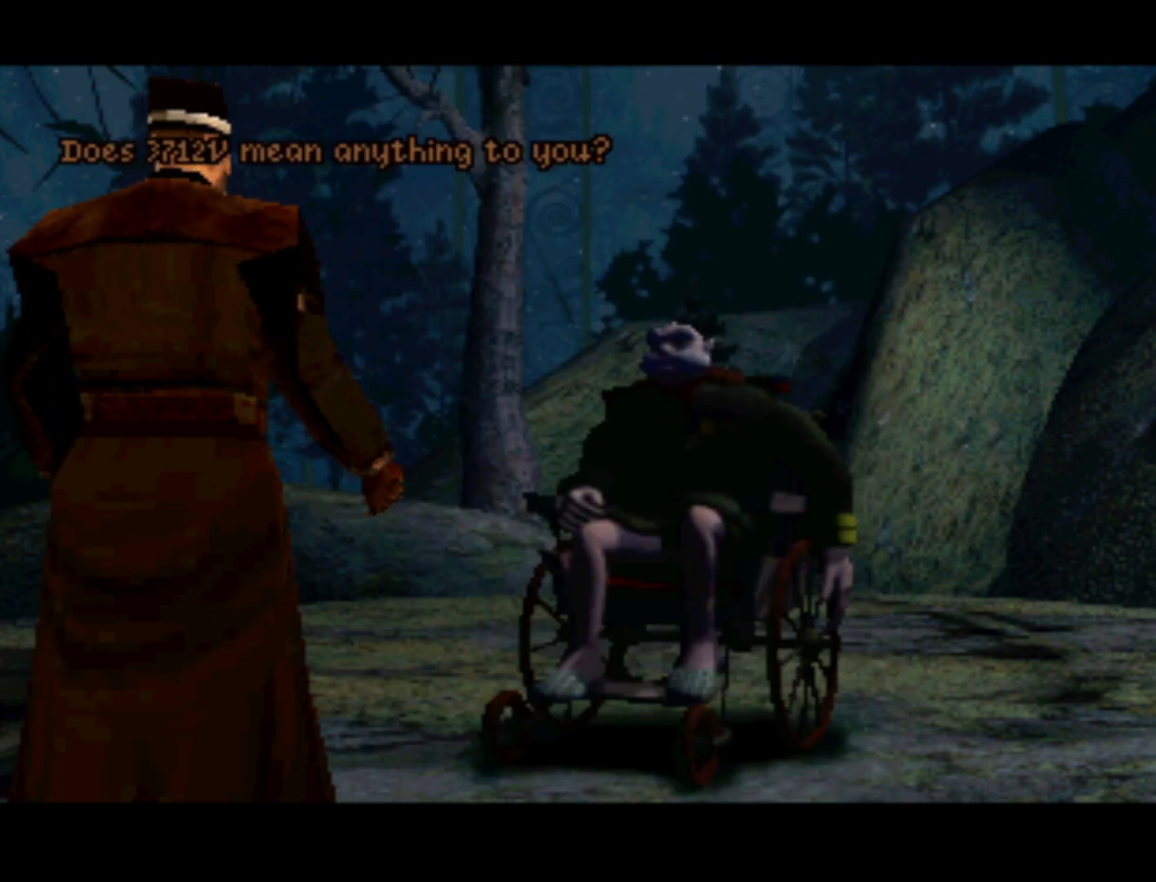
{"buttons": [], "left_stick": "center", "right_stick": "center", "events": [[233, "CROSS", "down"], [433, "CROSS", "up"]]}